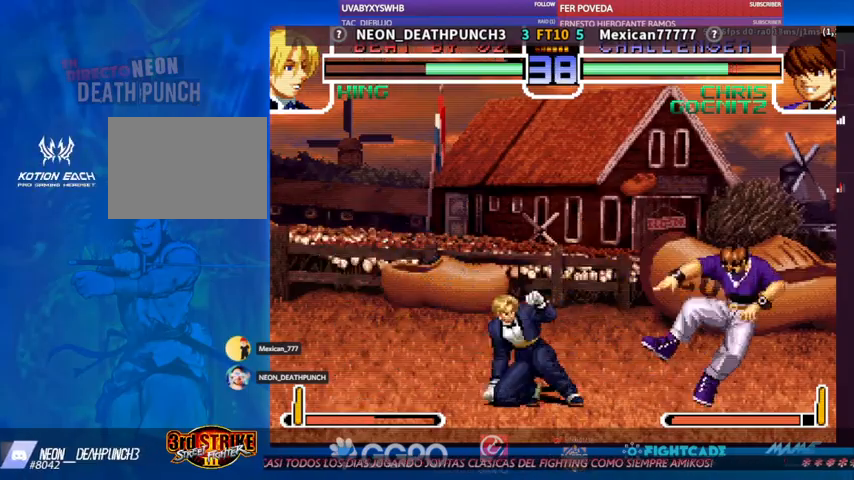
Gameplay with a controller (arcade stick); each line is a JSON object with the inputs held at the frame after it (dt_ms = milliseconds from this image to that frame). "events" lists button and stick changes between this image and that frame as [ms after this image, input, new state], when the widget could be followed in between. Not read: L3 R3.
{"dt_ms": 1000, "buttons": [], "left_stick": "up"}
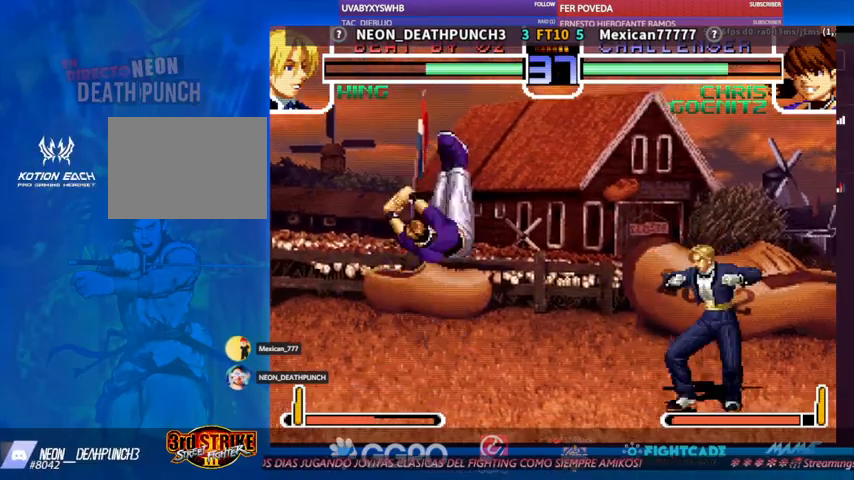
{"dt_ms": 500, "buttons": [], "left_stick": "center", "events": [[133, "left_stick", "center"]]}
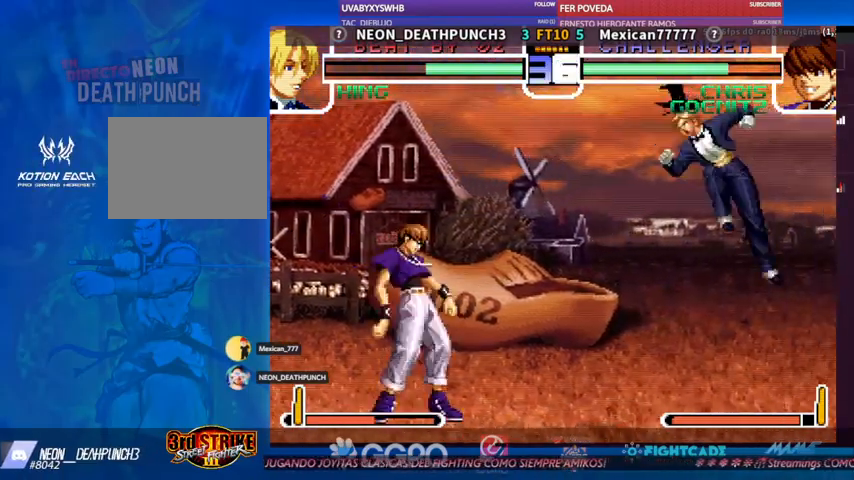
{"dt_ms": 500, "buttons": [], "left_stick": "down", "events": [[33, "left_stick", "left"], [267, "left_stick", "center"], [467, "CIRCLE", "down"], [467, "left_stick", "down"], [500, "CIRCLE", "up"]]}
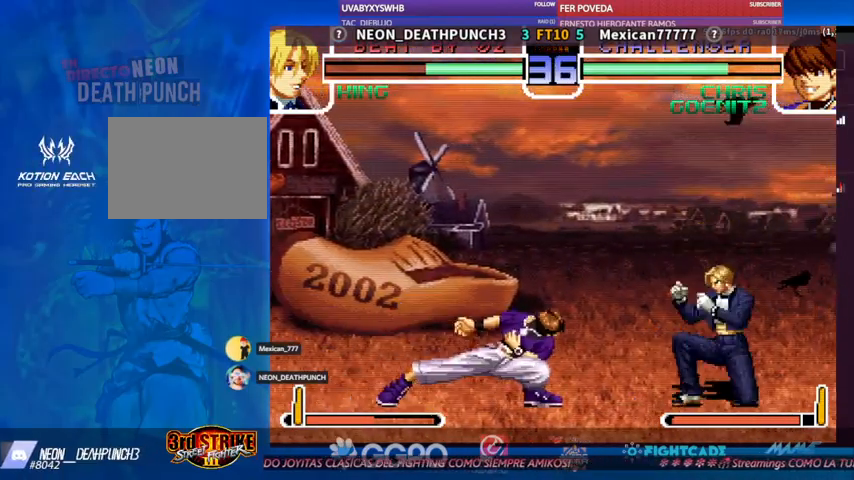
{"dt_ms": 500, "buttons": [], "left_stick": "center", "events": [[133, "left_stick", "center"]]}
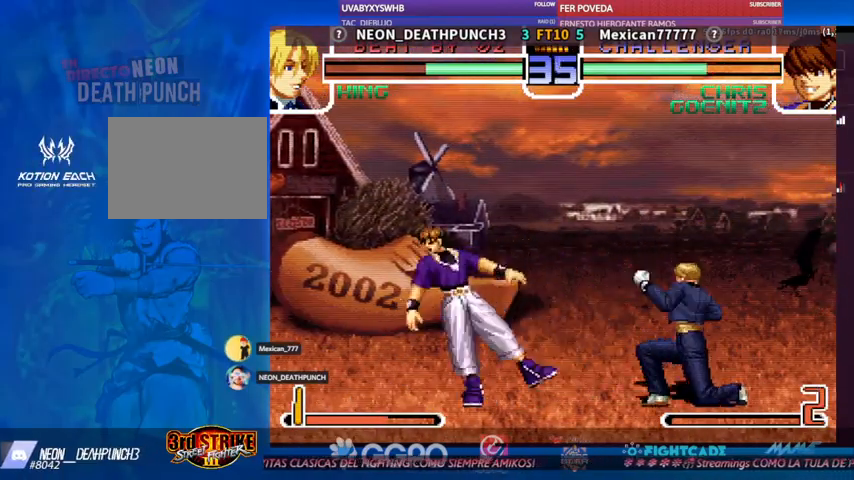
{"dt_ms": 500, "buttons": [], "left_stick": "center", "events": [[133, "left_stick", "down"], [267, "left_stick", "center"]]}
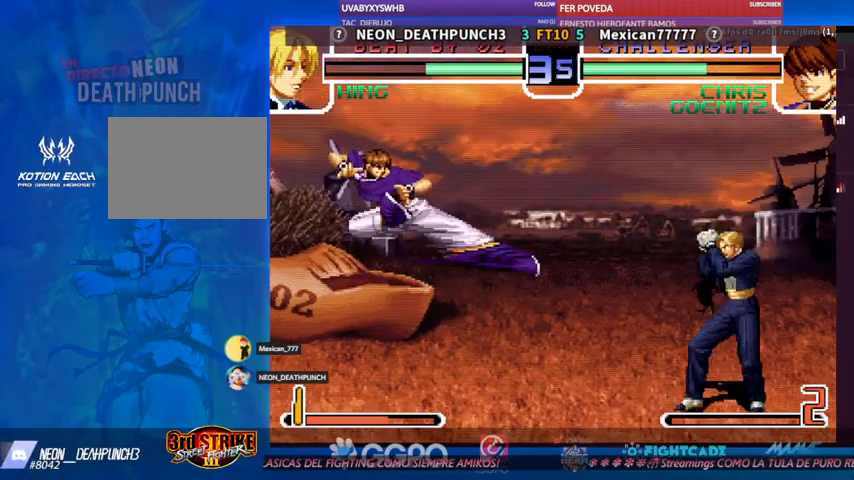
{"dt_ms": 500, "buttons": [], "left_stick": "center"}
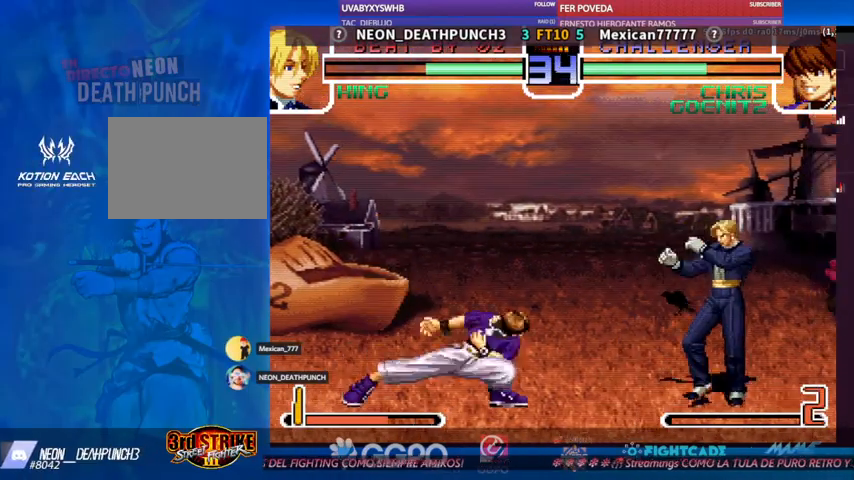
{"dt_ms": 1000, "buttons": [], "left_stick": "center"}
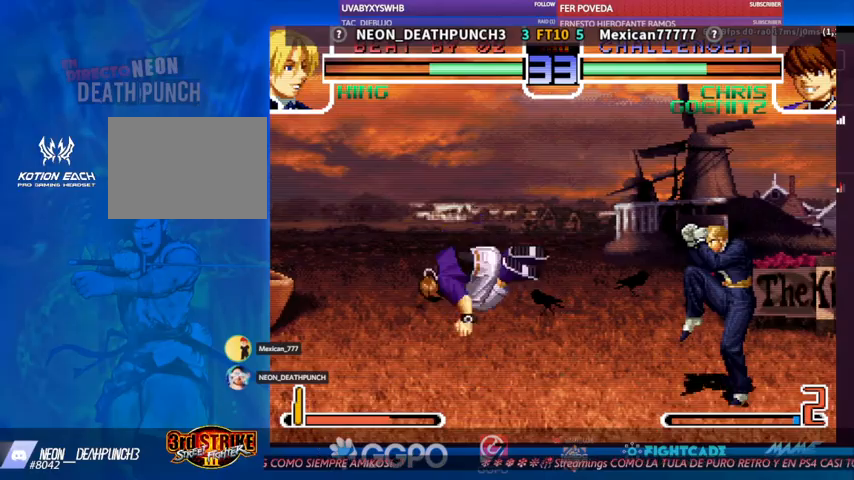
{"dt_ms": 500, "buttons": [], "left_stick": "center", "events": [[167, "left_stick", "left"], [300, "left_stick", "center"]]}
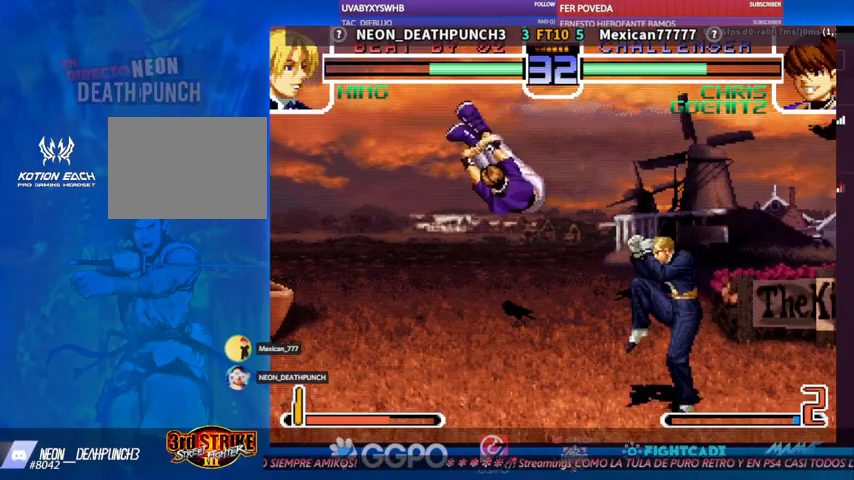
{"dt_ms": 500, "buttons": [], "left_stick": "center", "events": [[300, "left_stick", "down"], [333, "CIRCLE", "down"], [400, "CIRCLE", "up"], [500, "left_stick", "center"]]}
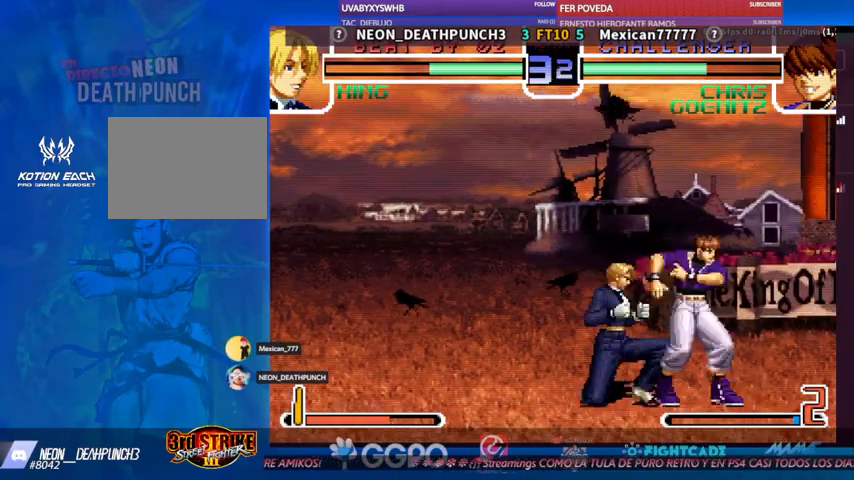
{"dt_ms": 500, "buttons": [], "left_stick": "center", "events": [[67, "R1", "down"], [100, "R1", "up"], [167, "R1", "down"], [200, "R1", "up"]]}
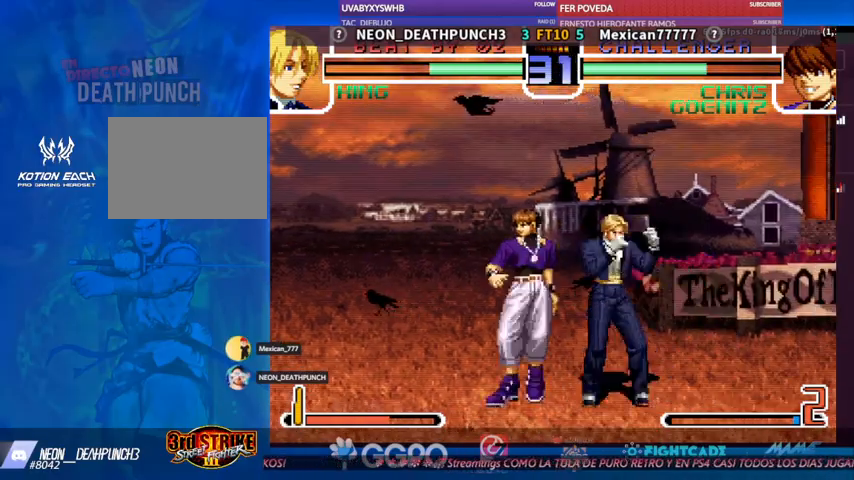
{"dt_ms": 500, "buttons": [], "left_stick": "center", "events": [[33, "R1", "down"], [33, "left_stick", "down"], [100, "R1", "up"], [433, "left_stick", "center"]]}
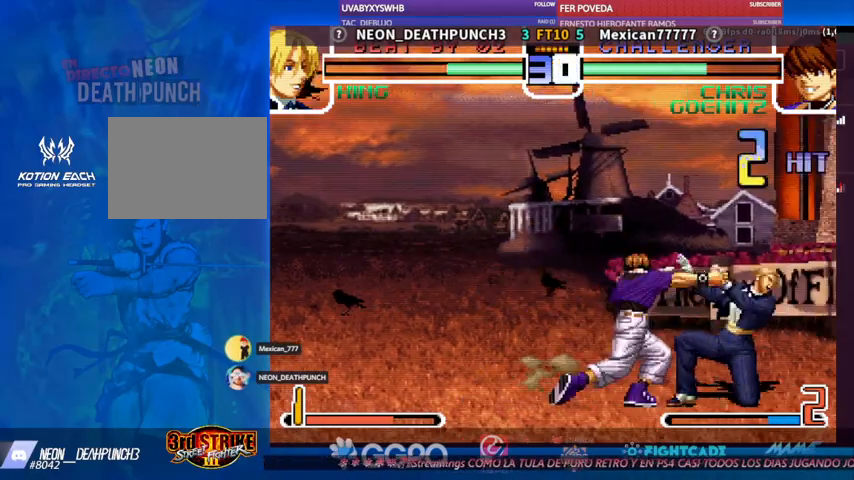
{"dt_ms": 500, "buttons": [], "left_stick": "center", "events": []}
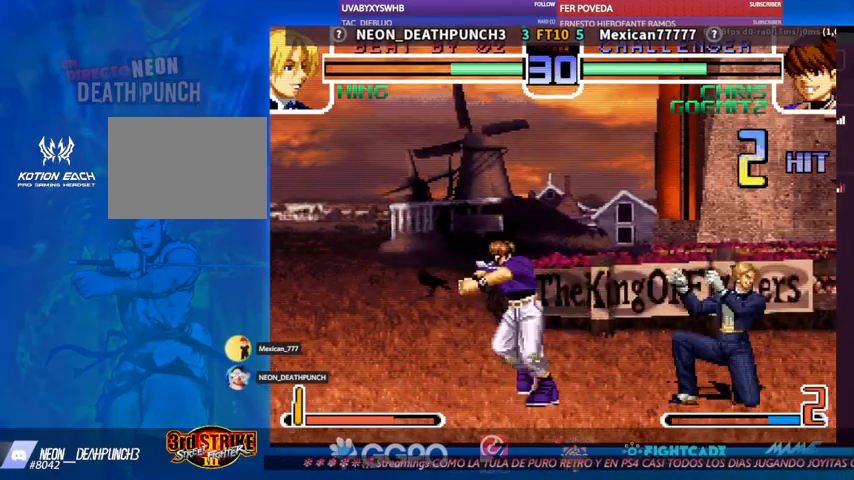
{"dt_ms": 500, "buttons": [], "left_stick": "center", "events": [[267, "left_stick", "up"], [333, "R1", "down"], [400, "left_stick", "center"], [467, "R1", "up"]]}
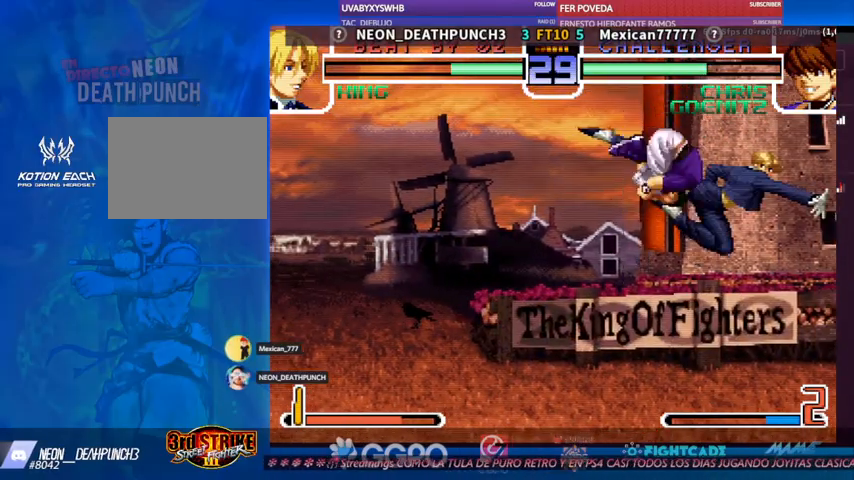
{"dt_ms": 500, "buttons": [], "left_stick": "center", "events": []}
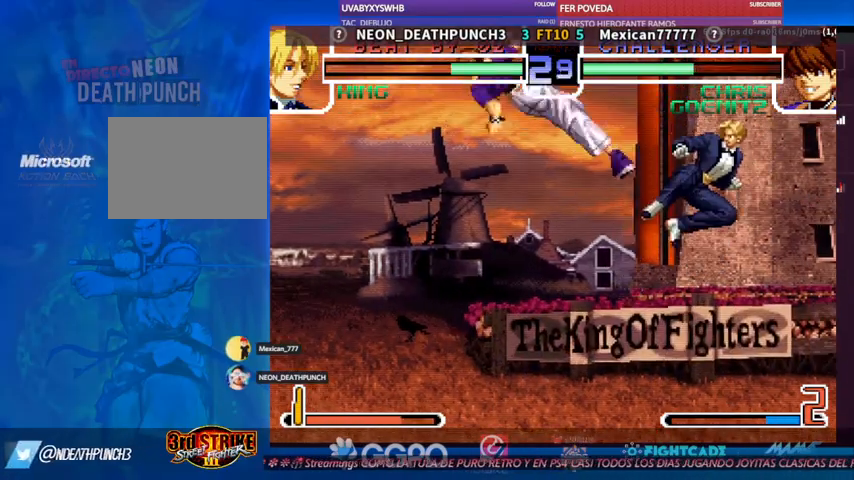
{"dt_ms": 500, "buttons": [], "left_stick": "center", "events": []}
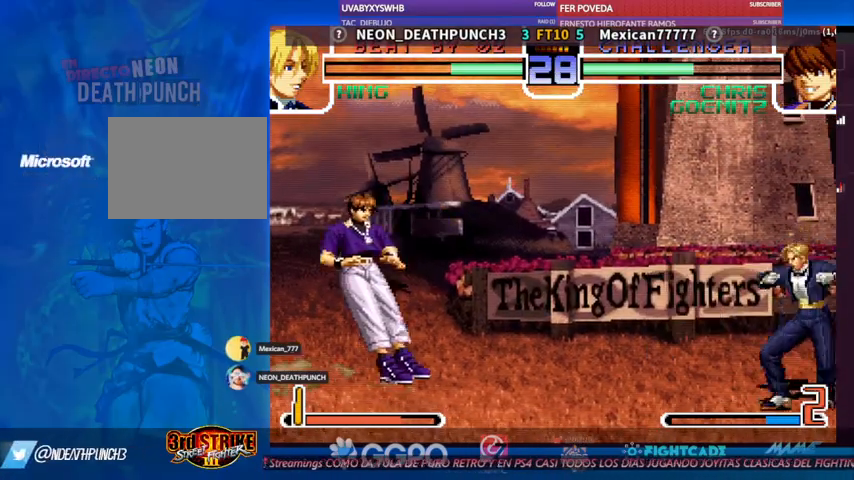
{"dt_ms": 500, "buttons": [], "left_stick": "left", "events": [[33, "left_stick", "left"], [133, "left_stick", "center"], [300, "left_stick", "left"]]}
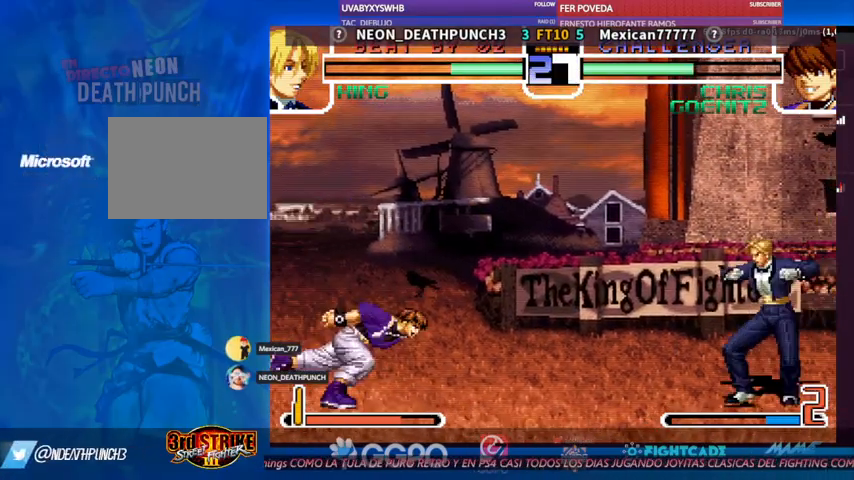
{"dt_ms": 500, "buttons": [], "left_stick": "center", "events": [[33, "left_stick", "center"], [167, "left_stick", "up-left"], [300, "R2", "down"], [300, "left_stick", "center"], [367, "R2", "up"]]}
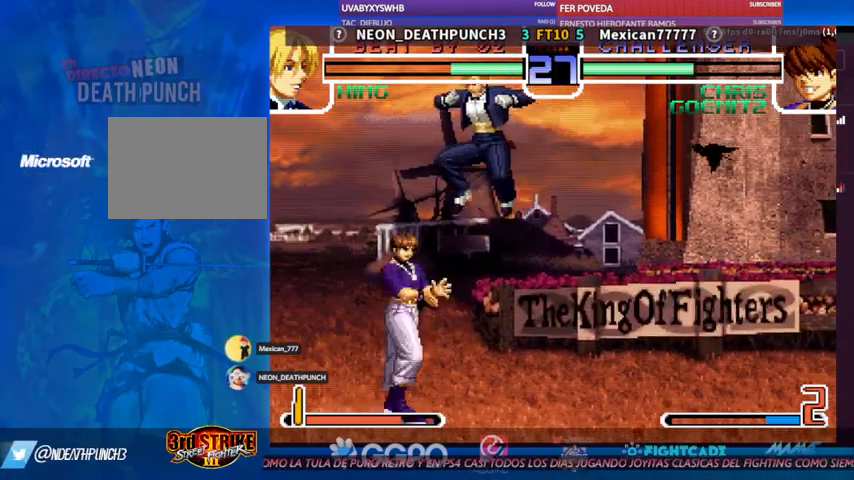
{"dt_ms": 500, "buttons": [], "left_stick": "down-left"}
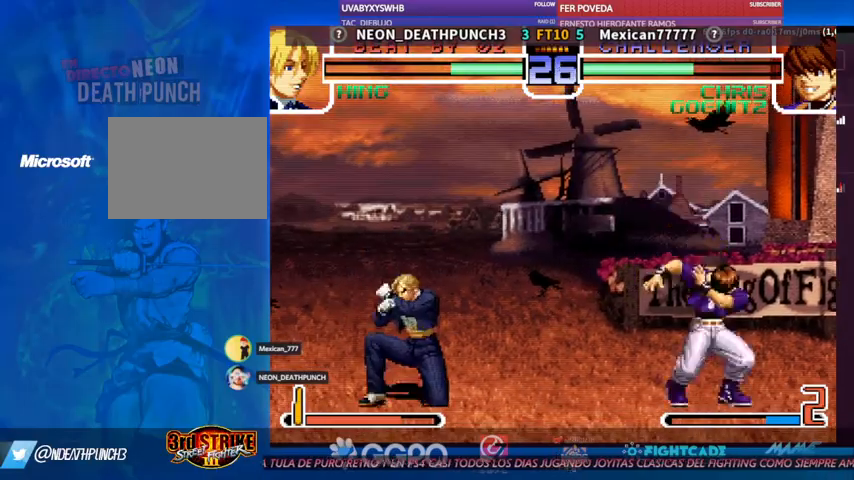
{"dt_ms": 500, "buttons": [], "left_stick": "down-left", "events": [[33, "left_stick", "center"], [233, "left_stick", "down-left"]]}
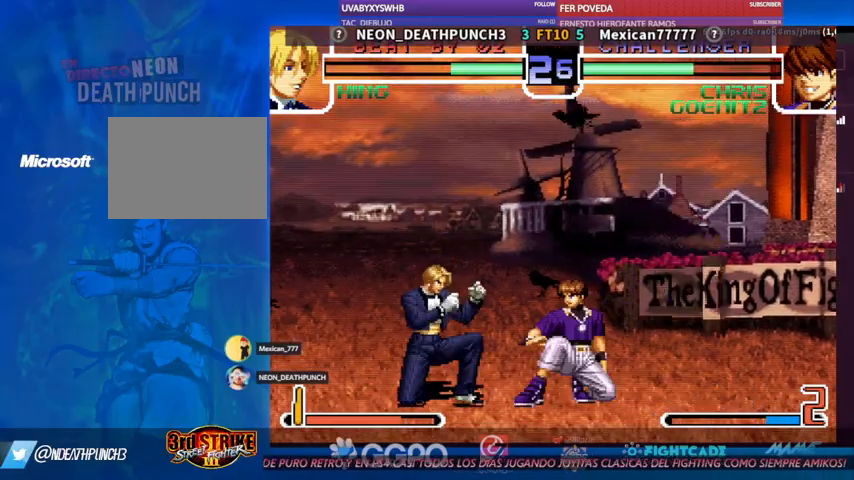
{"dt_ms": 500, "buttons": [], "left_stick": "down-left", "events": [[200, "left_stick", "left"], [500, "left_stick", "down-left"]]}
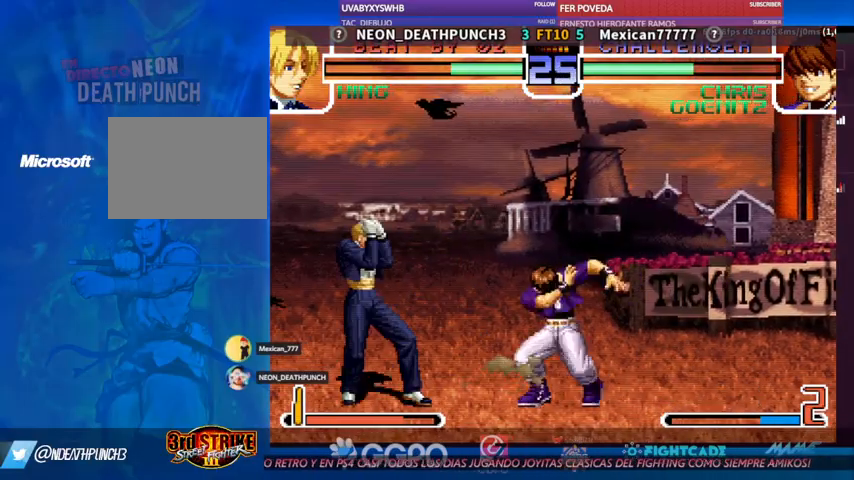
{"dt_ms": 500, "buttons": ["R2"], "left_stick": "left", "events": [[267, "left_stick", "left"], [400, "CIRCLE", "down"], [400, "R2", "down"], [467, "CIRCLE", "up"], [467, "R2", "up"], [500, "R2", "down"]]}
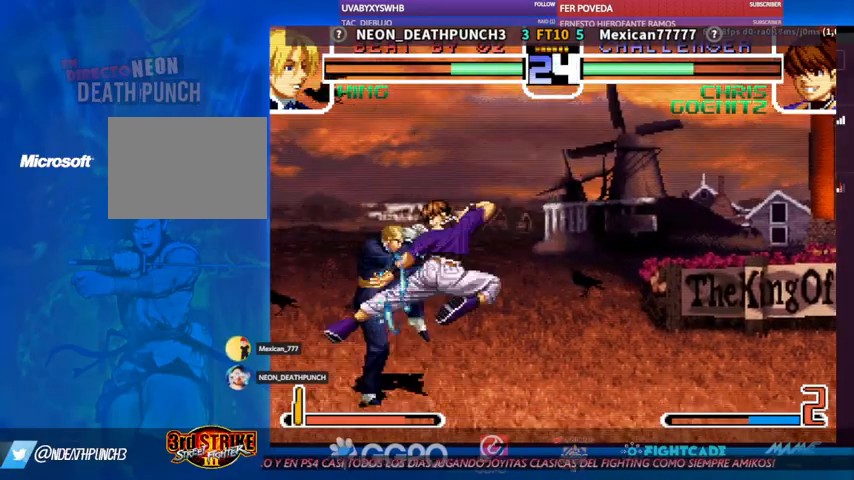
{"dt_ms": 500, "buttons": [], "left_stick": "left", "events": [[33, "CIRCLE", "down"], [100, "CIRCLE", "up"], [100, "R2", "up"]]}
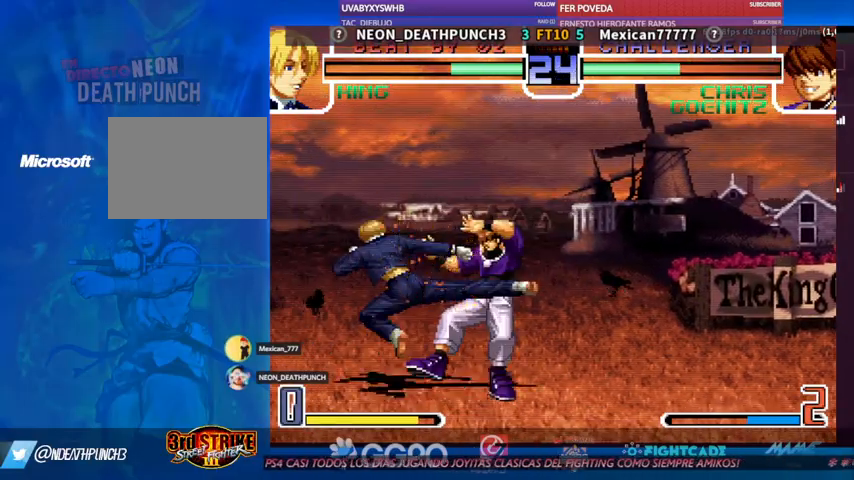
{"dt_ms": 500, "buttons": [], "left_stick": "center", "events": [[67, "left_stick", "center"]]}
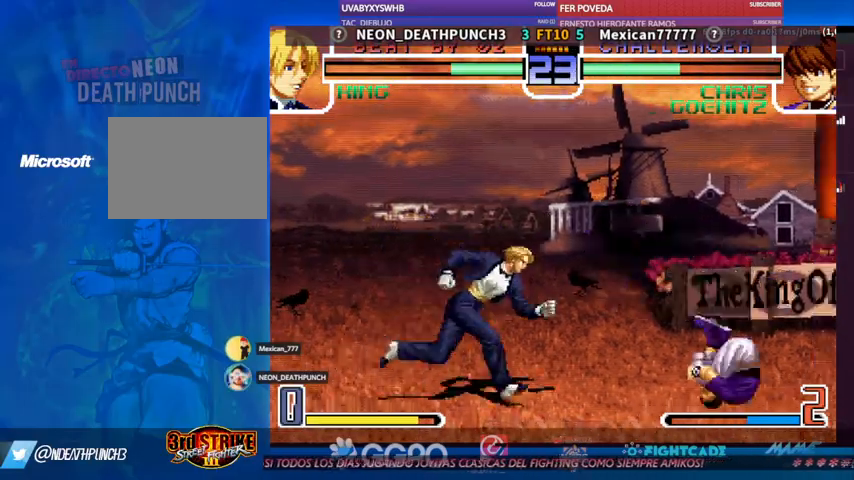
{"dt_ms": 500, "buttons": [], "left_stick": "left", "events": [[367, "left_stick", "left"]]}
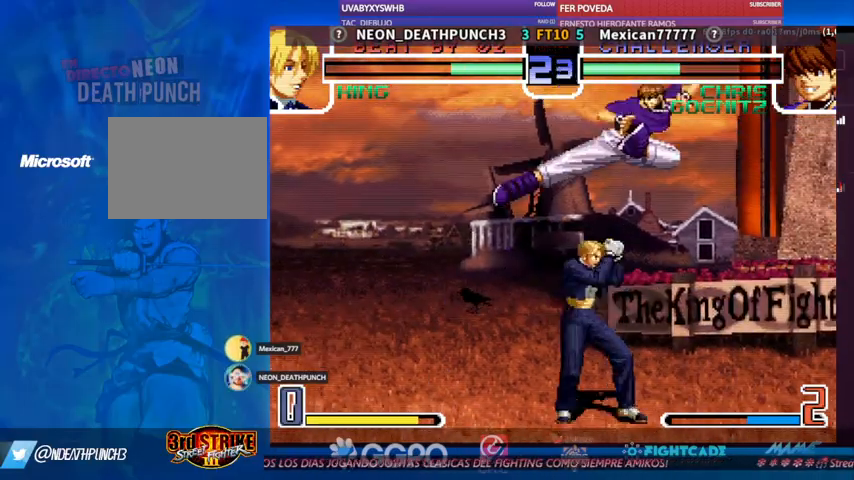
{"dt_ms": 500, "buttons": ["R1"], "left_stick": "down-left", "events": [[267, "CIRCLE", "down"], [267, "left_stick", "down-left"], [300, "CIRCLE", "up"], [500, "R1", "down"]]}
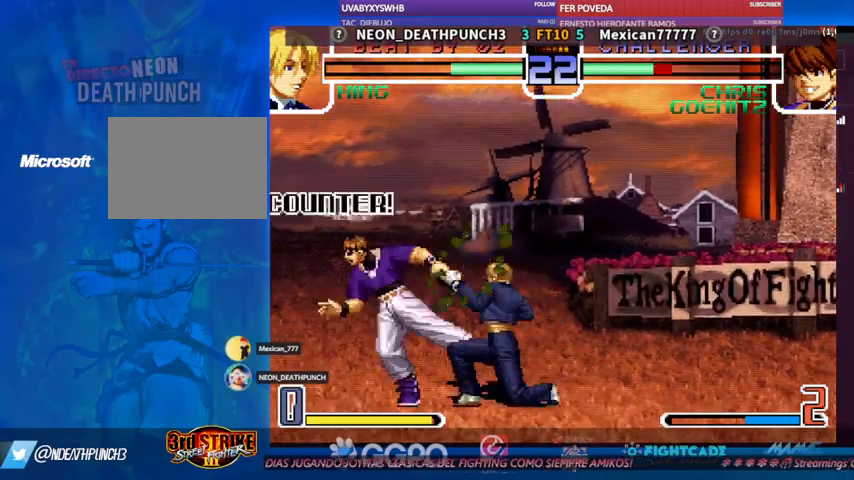
{"dt_ms": 500, "buttons": [], "left_stick": "center", "events": [[33, "R1", "up"], [67, "R1", "down"], [167, "R1", "up"], [300, "left_stick", "center"]]}
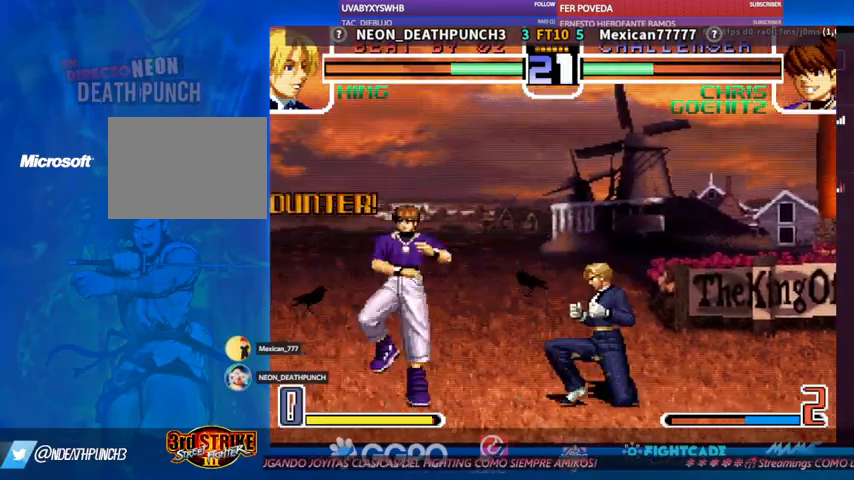
{"dt_ms": 500, "buttons": ["R1"], "left_stick": "center"}
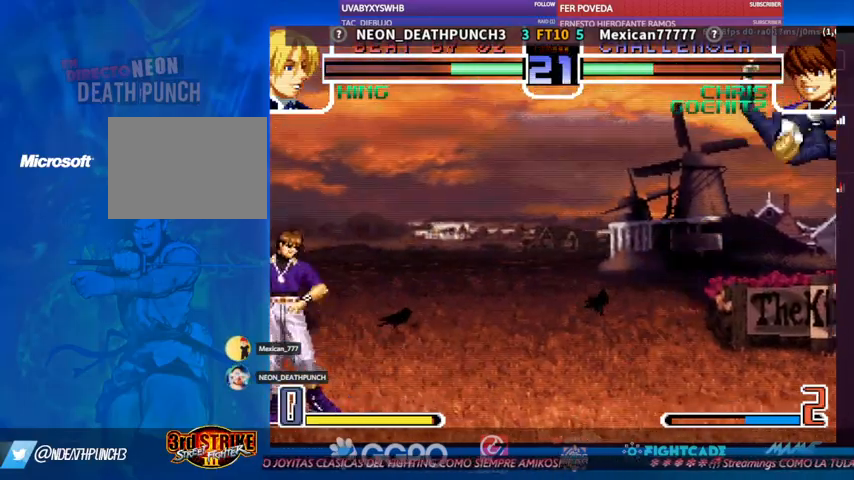
{"dt_ms": 500, "buttons": [], "left_stick": "center", "events": [[67, "R1", "up"], [100, "left_stick", "left"], [167, "left_stick", "center"]]}
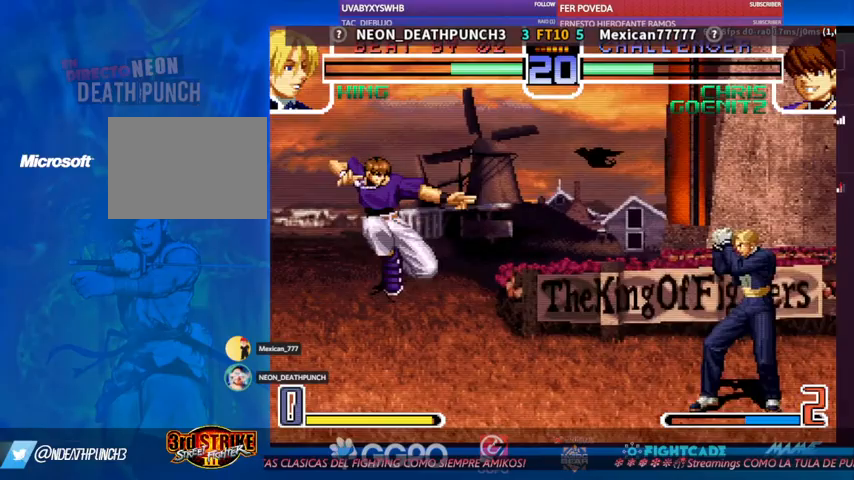
{"dt_ms": 500, "buttons": [], "left_stick": "center", "events": [[100, "R1", "down"], [100, "TRIANGLE", "down"], [133, "R1", "up"], [133, "TRIANGLE", "up"]]}